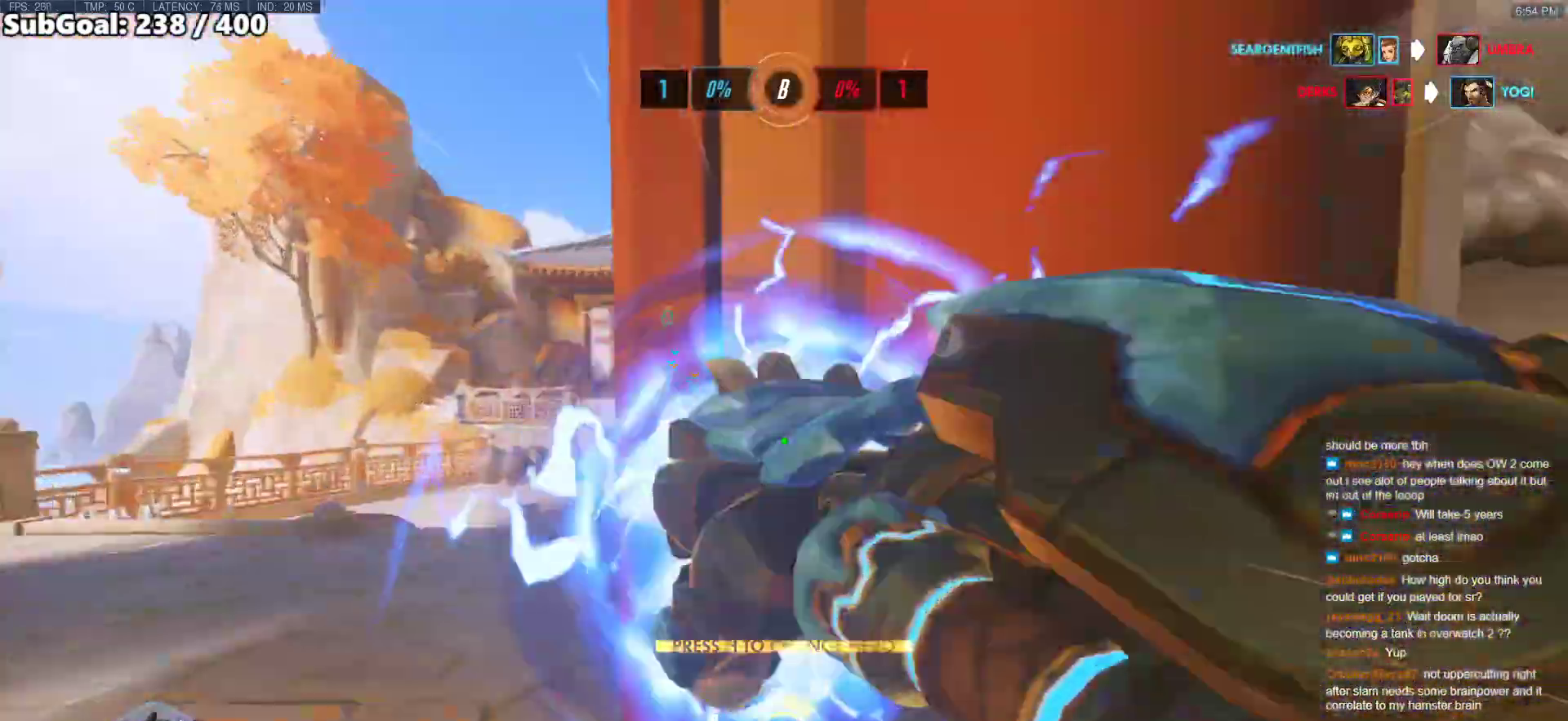
Gameplay with keyboard and mouse; each line is a JSON object with the keys and mouse buttons held at the frame after it. "events" lists presses ("down") and releases ("up") of "a", "ctrl", "d", "e", "f", "melee", "q", "r", "s", "shift", "space", "w", "mouse_left" and "mouse_right" between this image and that frame as [ms after this image, input, new state], when the widget could be followed in between. "mouse_left", "mouse_right" = the "left", "right" buttons of the "mouse" list. No other keys are recorded. Mouse movement is not recorded. Key names are as the overlay labels them; some are game actions (e.g. jump) rather than physical keys.
{"keys": ["w"], "mouse": [], "events": [[17, "space", "down"], [67, "space", "up"]]}
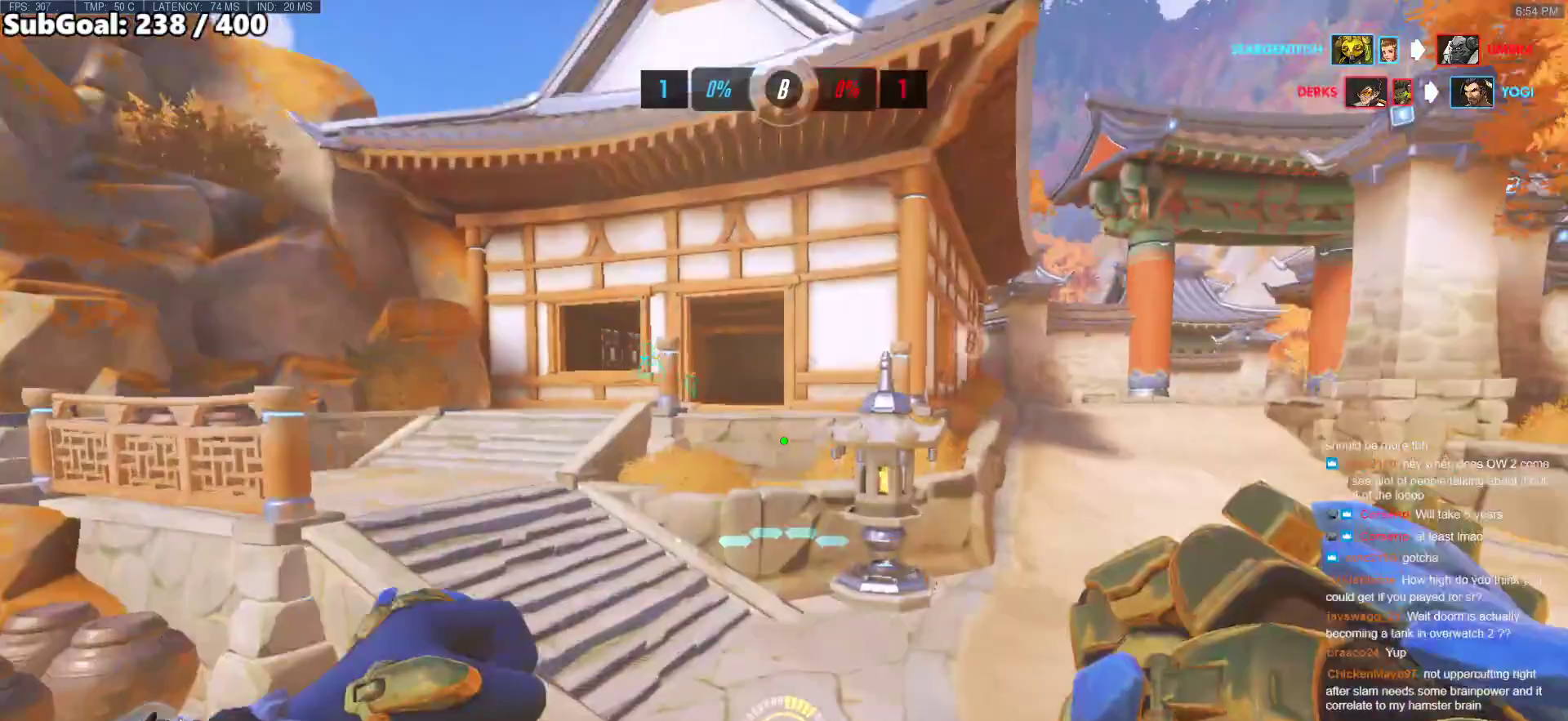
{"keys": ["a", "w"], "mouse": [], "events": [[317, "space", "down"], [400, "space", "up"], [450, "a", "down"]]}
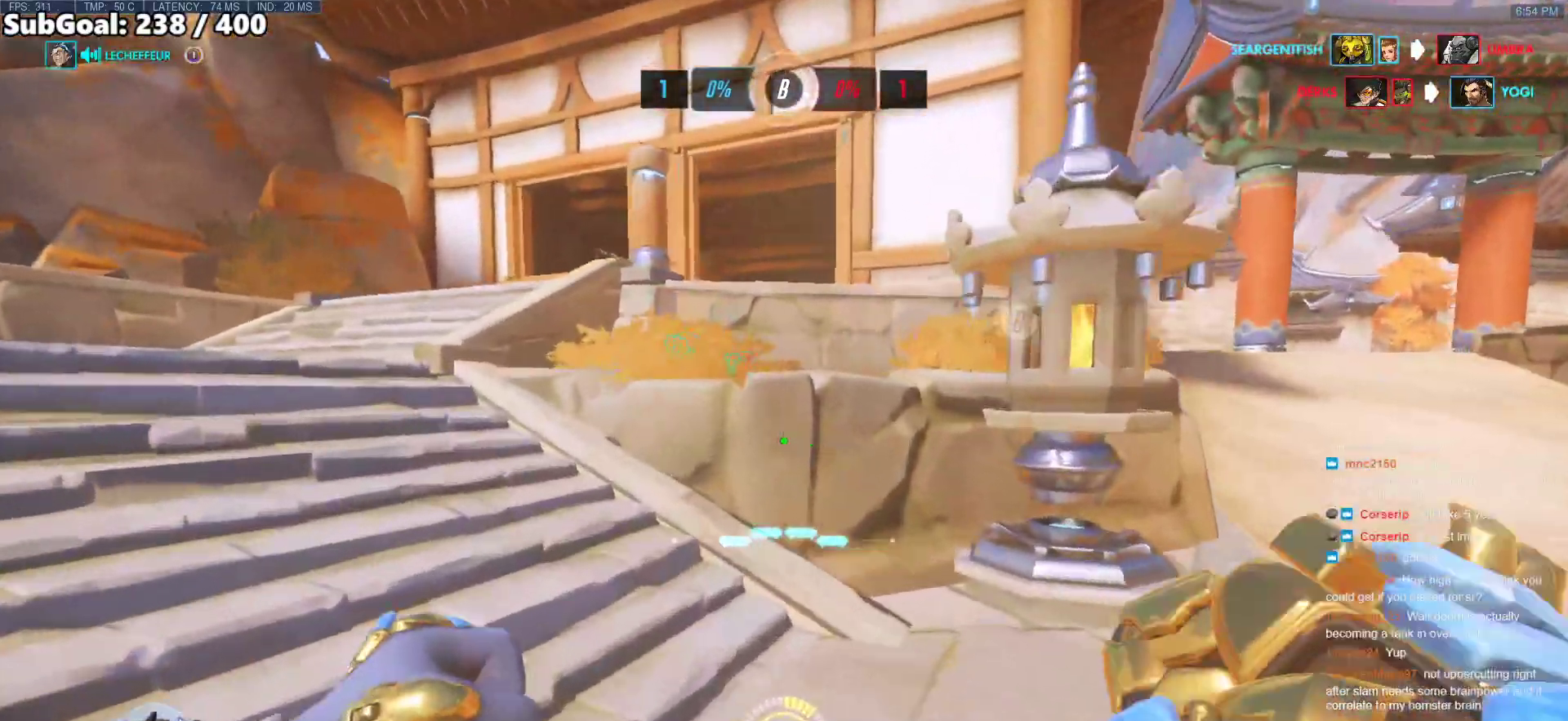
{"keys": ["w"], "mouse": [], "events": [[183, "a", "up"]]}
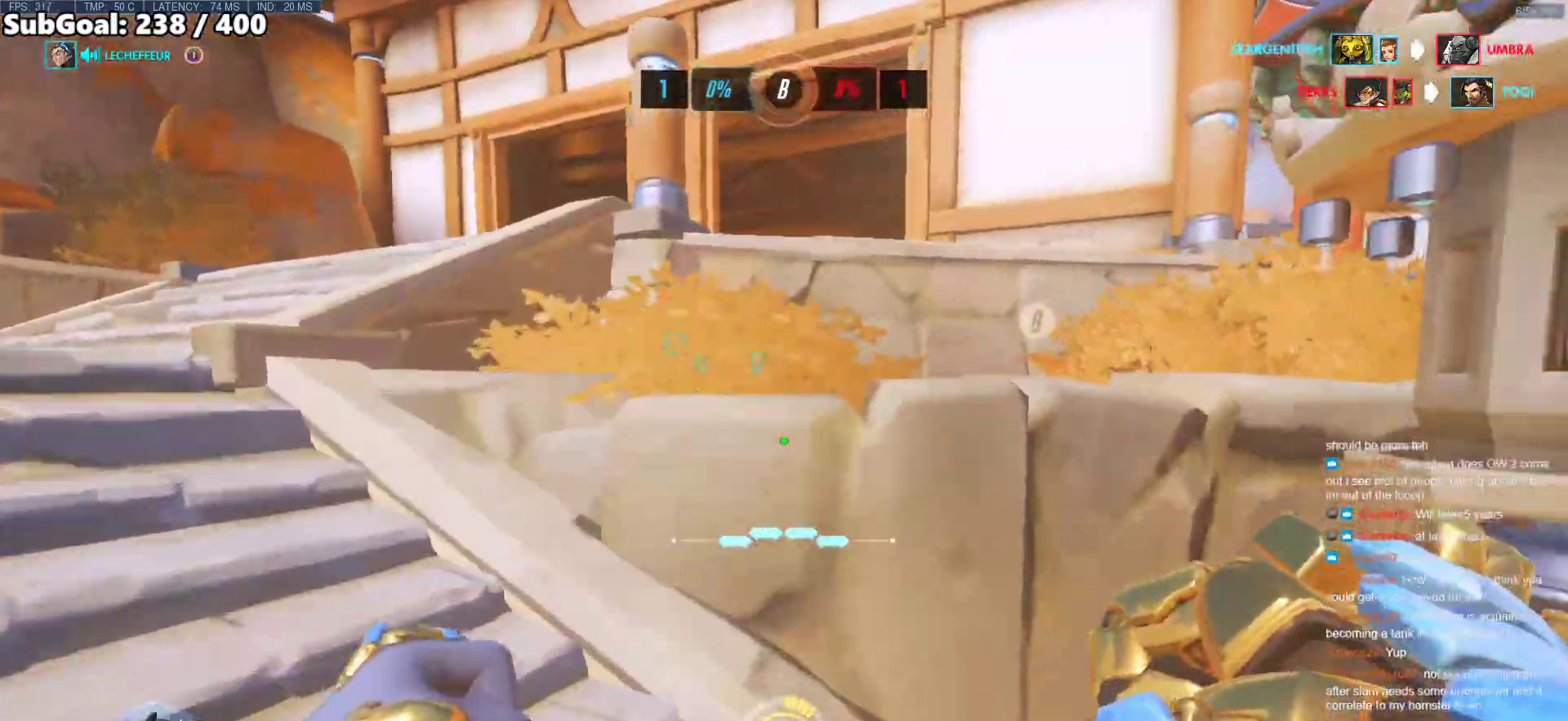
{"keys": ["w"], "mouse": [], "events": [[67, "space", "down"], [150, "space", "up"]]}
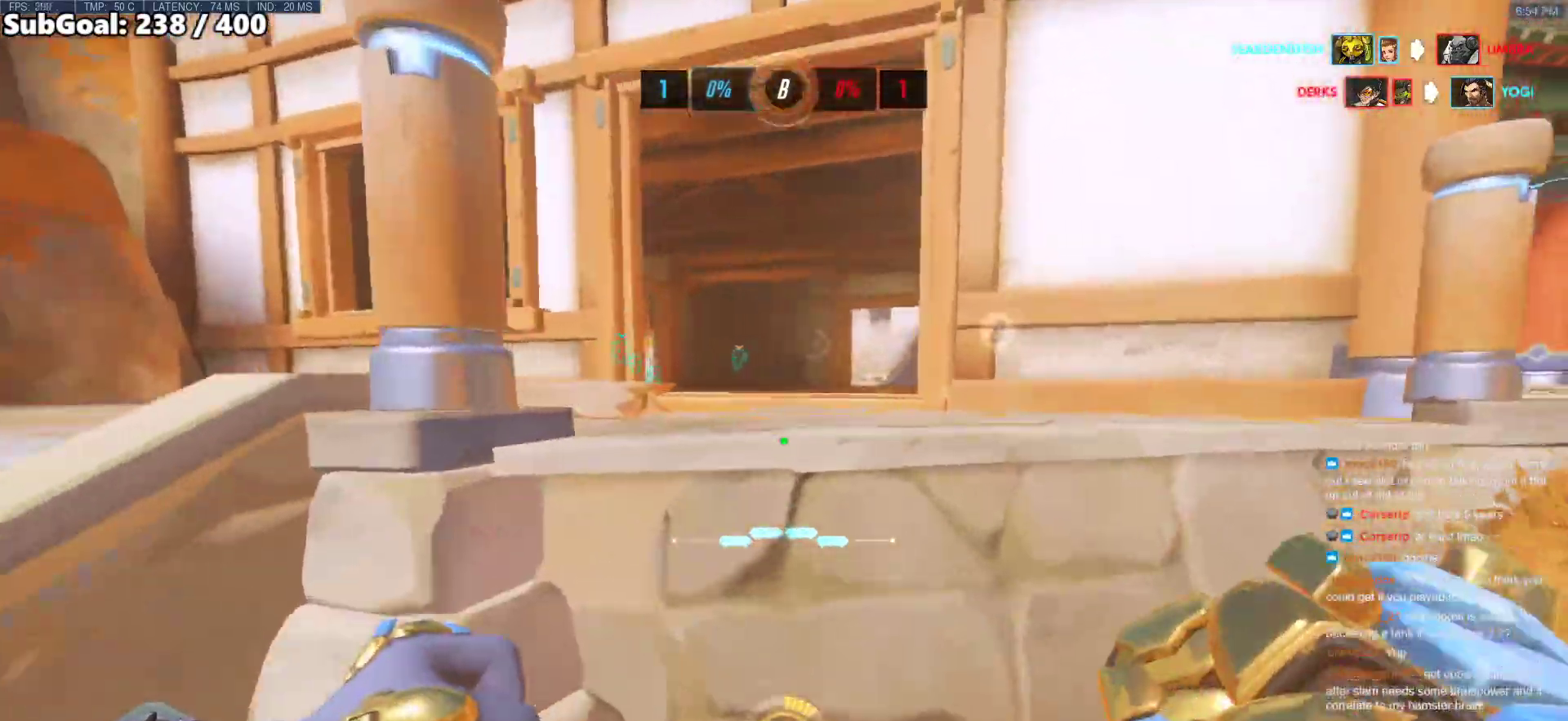
{"keys": ["w"], "mouse": [], "events": [[33, "space", "down"], [117, "space", "up"], [267, "space", "down"], [400, "space", "up"]]}
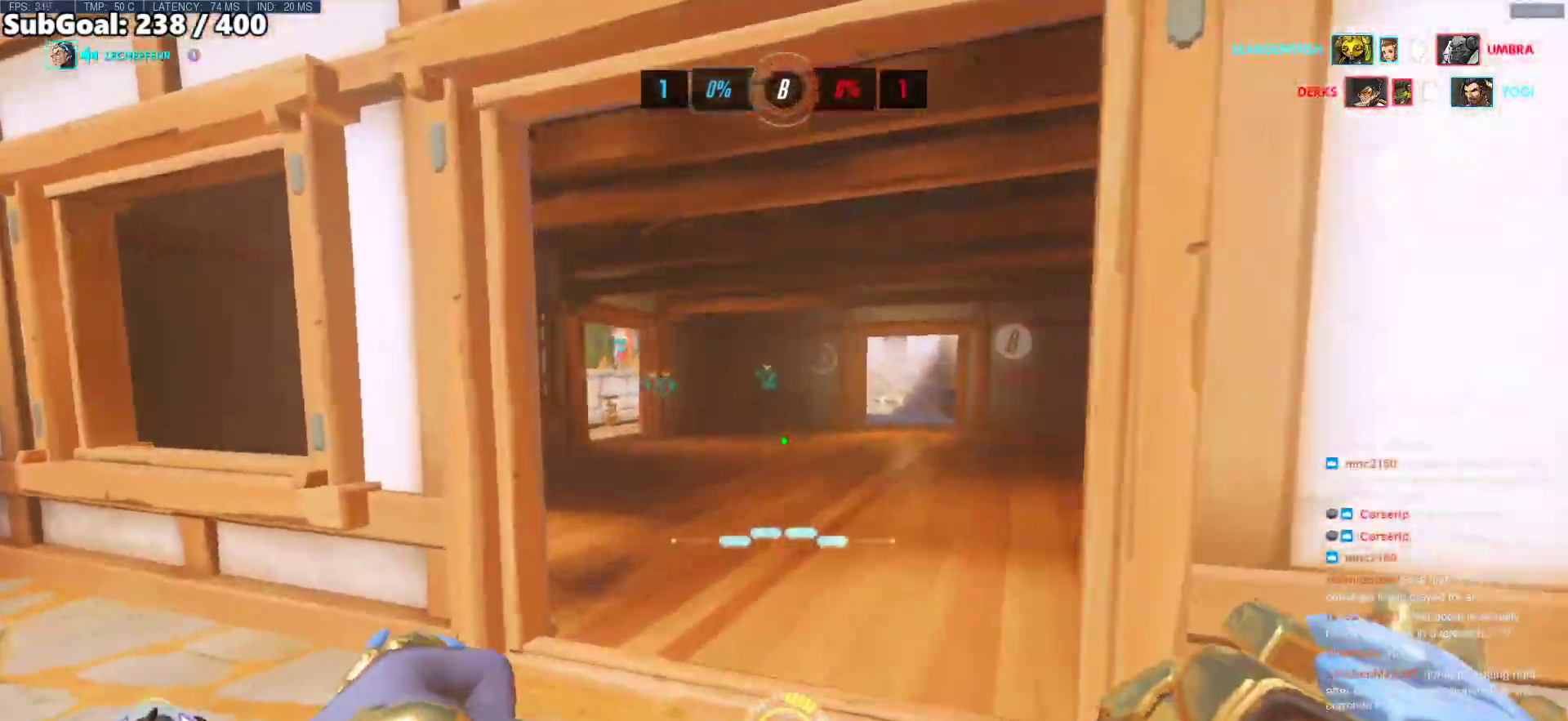
{"keys": ["melee", "w"], "mouse": ["left"], "events": [[183, "melee", "down"], [183, "mouse_left", "down"]]}
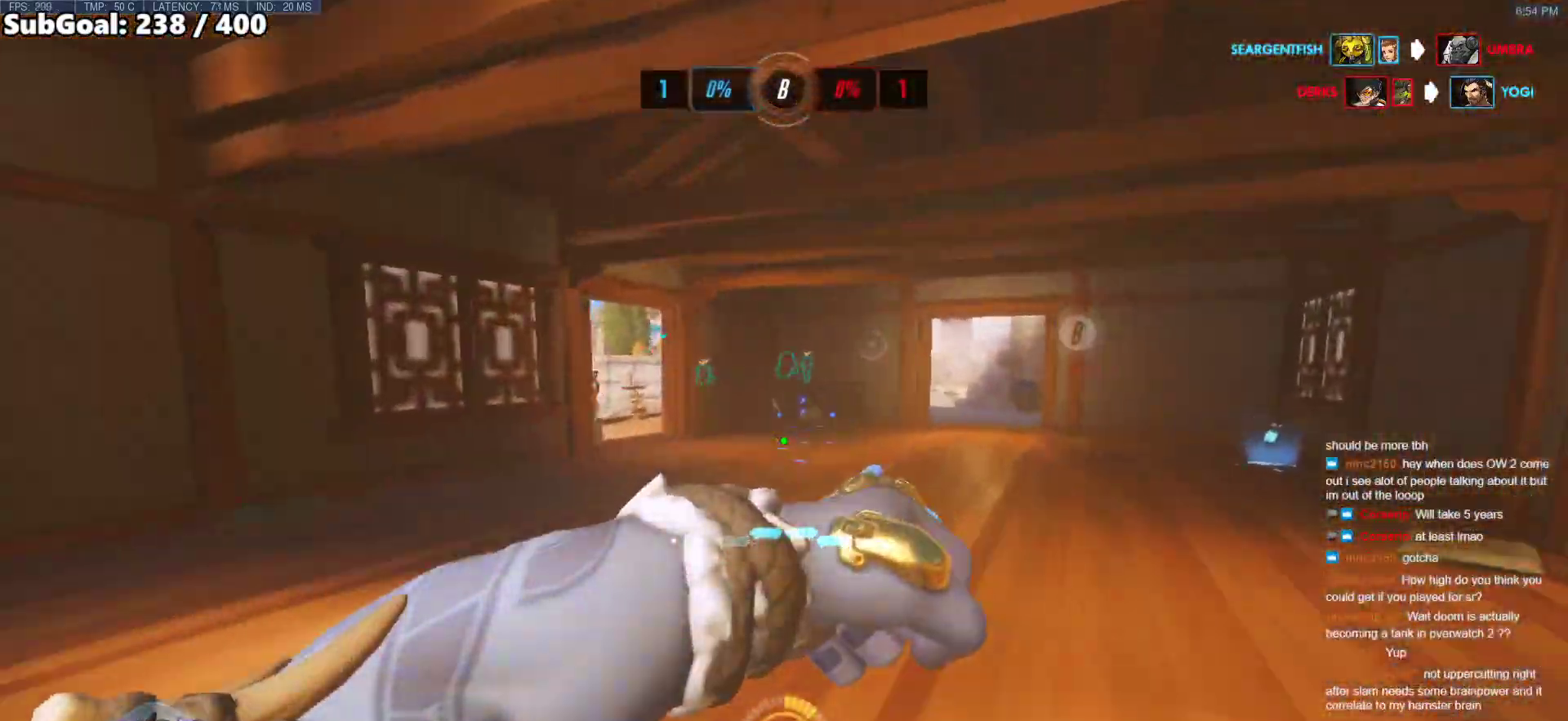
{"keys": ["w"], "mouse": [], "events": [[200, "melee", "up"], [250, "mouse_left", "up"], [333, "space", "down"], [483, "space", "up"]]}
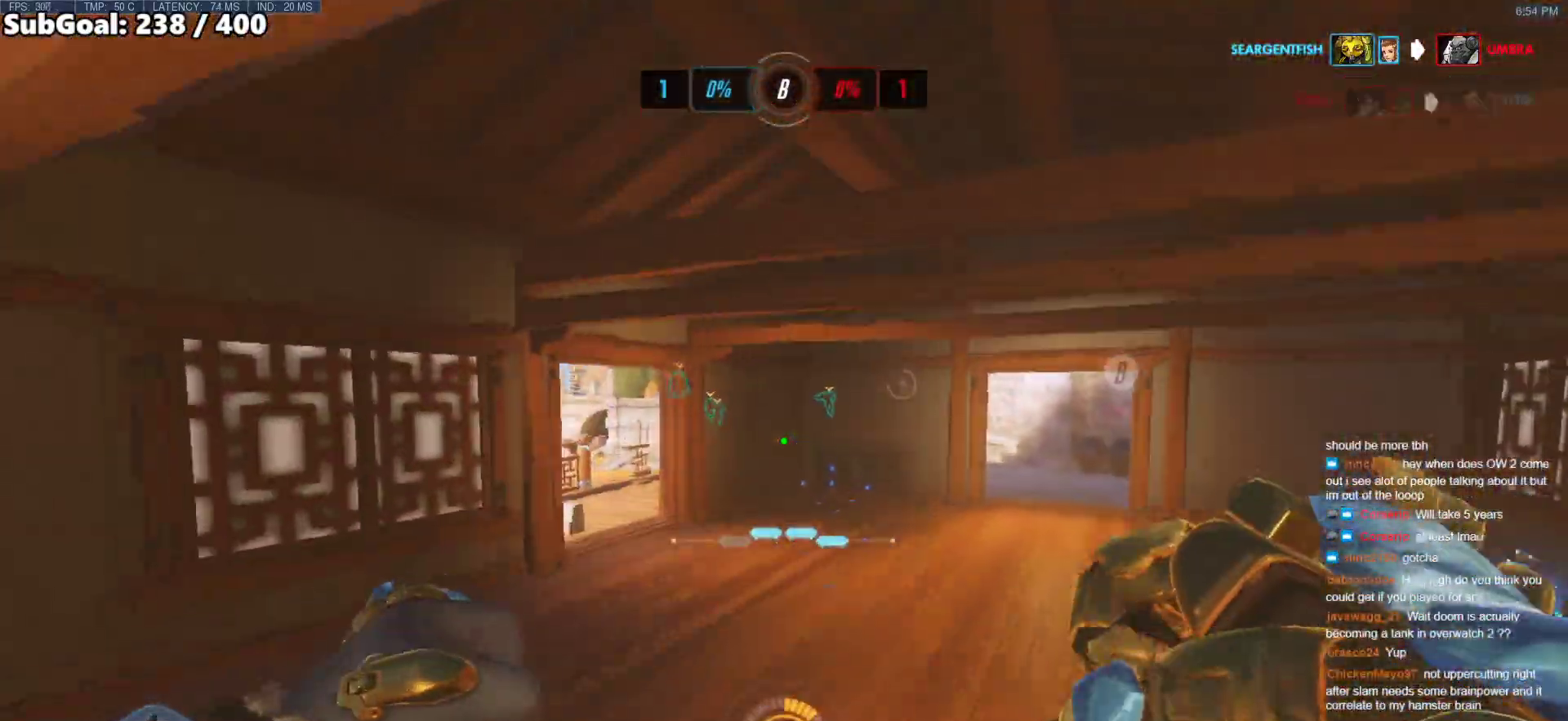
{"keys": ["w"], "mouse": [], "events": [[267, "r", "down"], [350, "r", "up"]]}
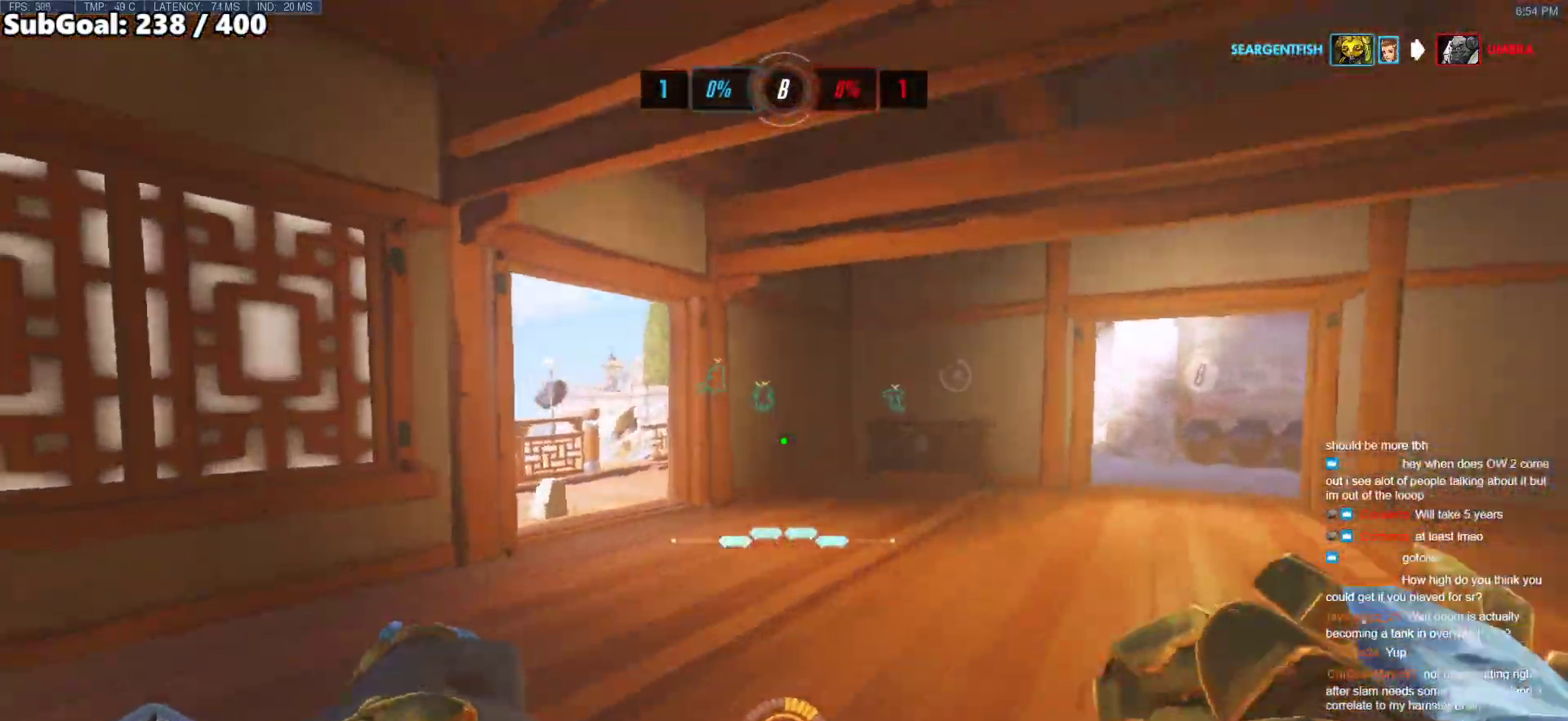
{"keys": ["w"], "mouse": [], "events": [[283, "space", "down"], [417, "space", "up"]]}
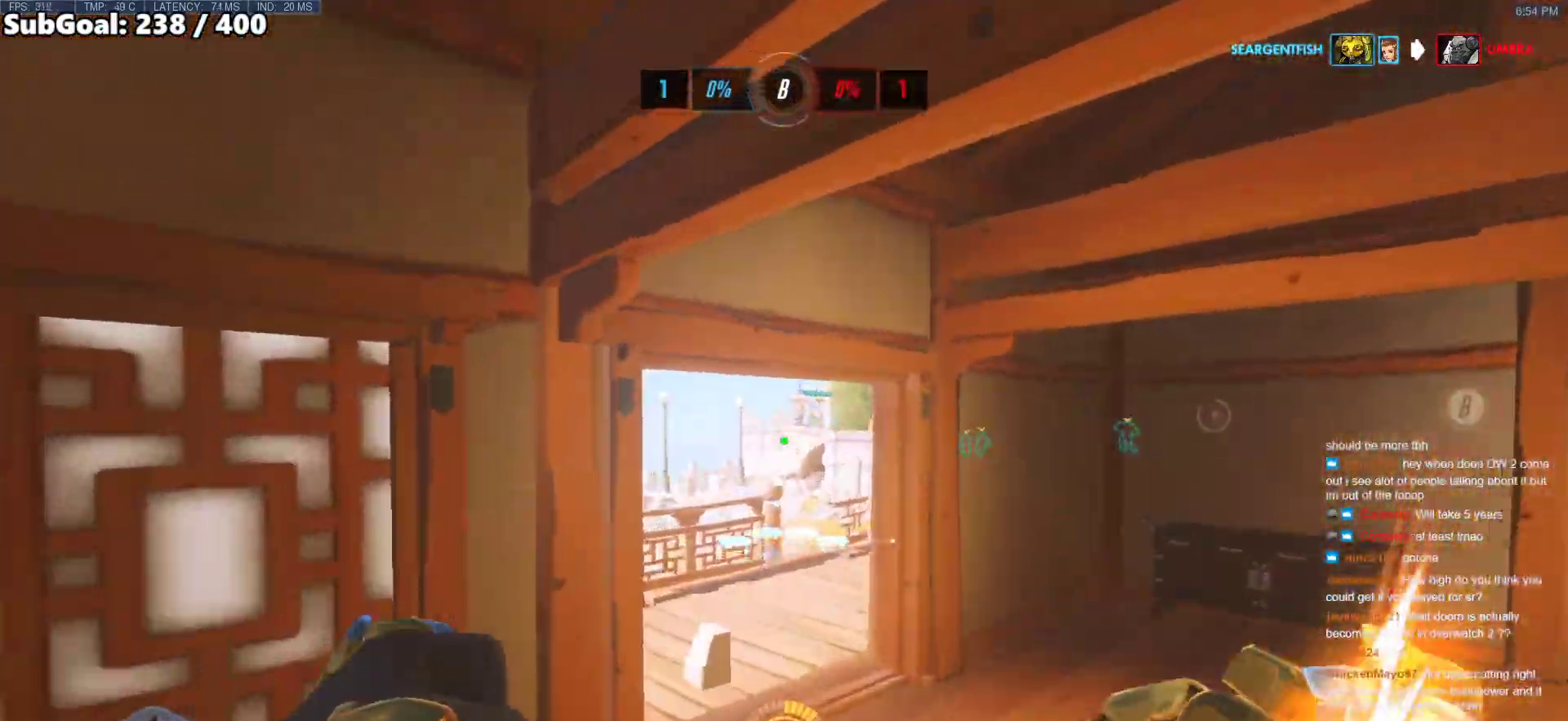
{"keys": ["w"], "mouse": [], "events": []}
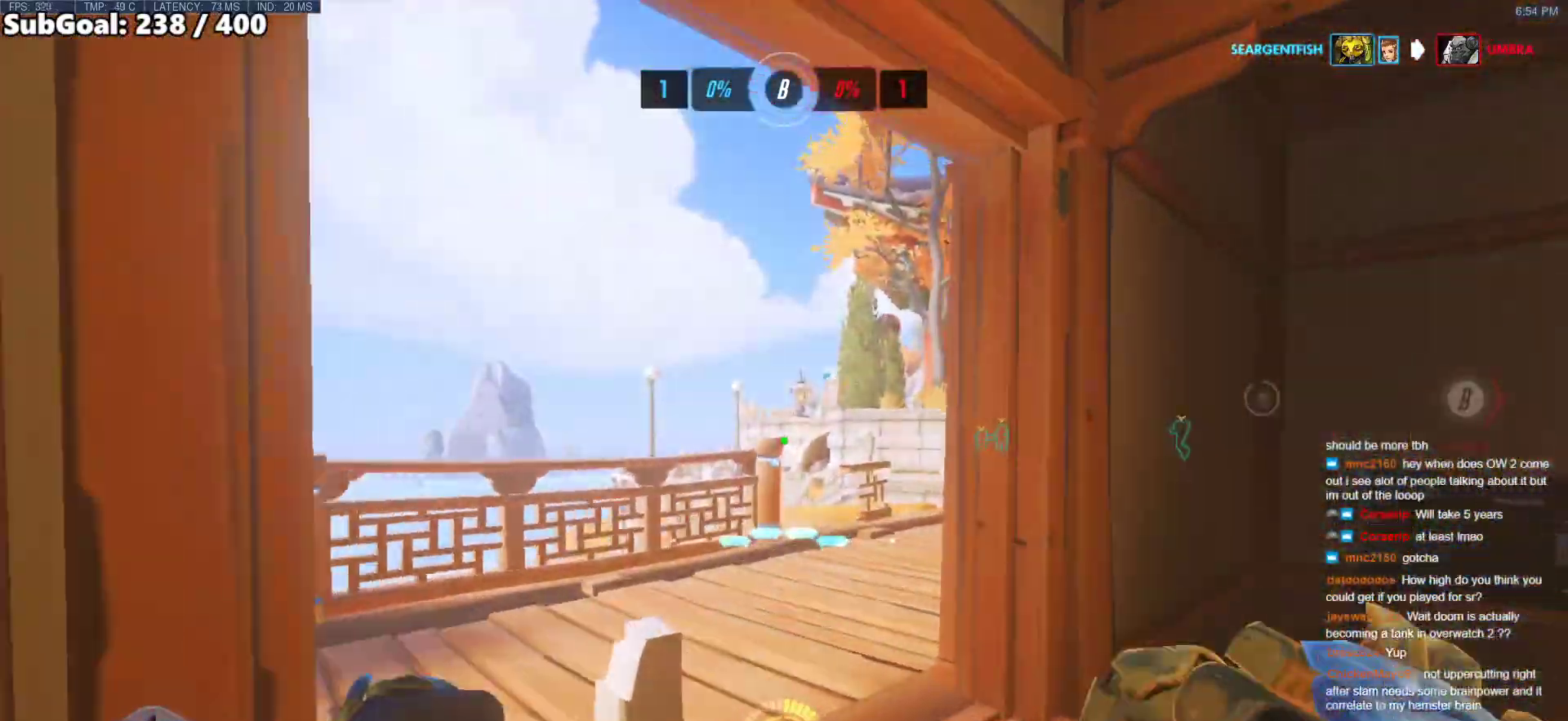
{"keys": ["a", "w"], "mouse": ["right"], "events": [[350, "mouse_right", "down"], [400, "a", "down"]]}
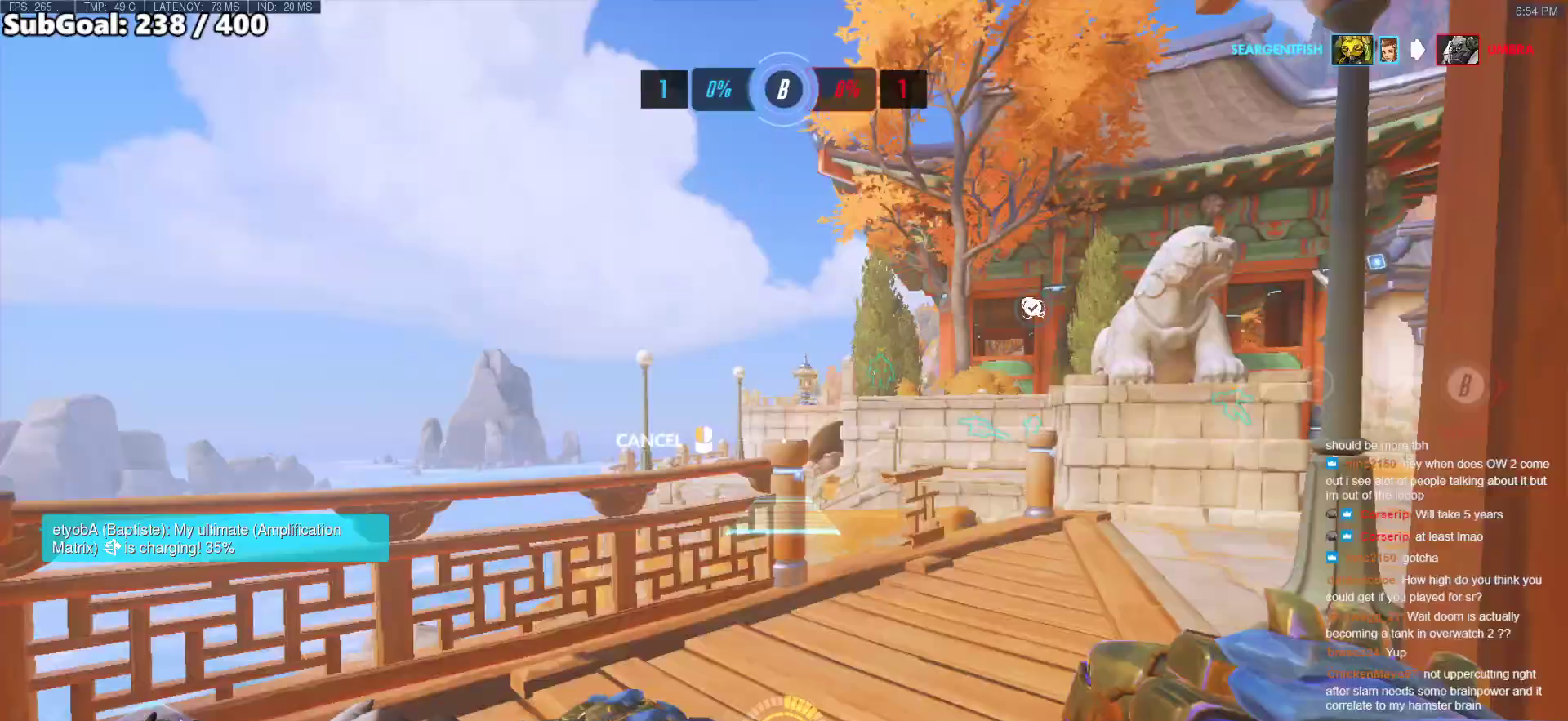
{"keys": ["w"], "mouse": ["right"], "events": [[283, "a", "up"]]}
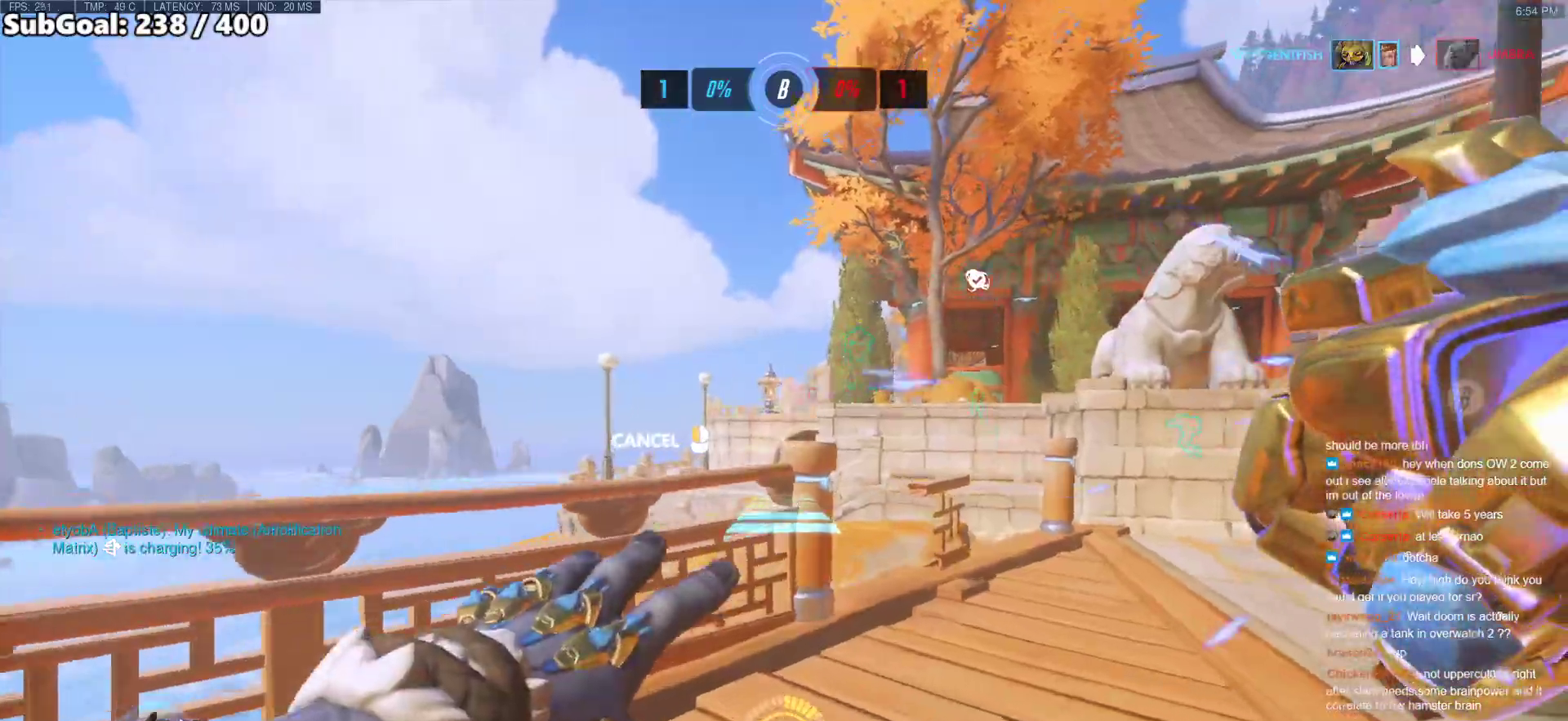
{"keys": ["space", "w"], "mouse": ["right"], "events": [[117, "d", "down"], [300, "d", "up"], [433, "space", "down"]]}
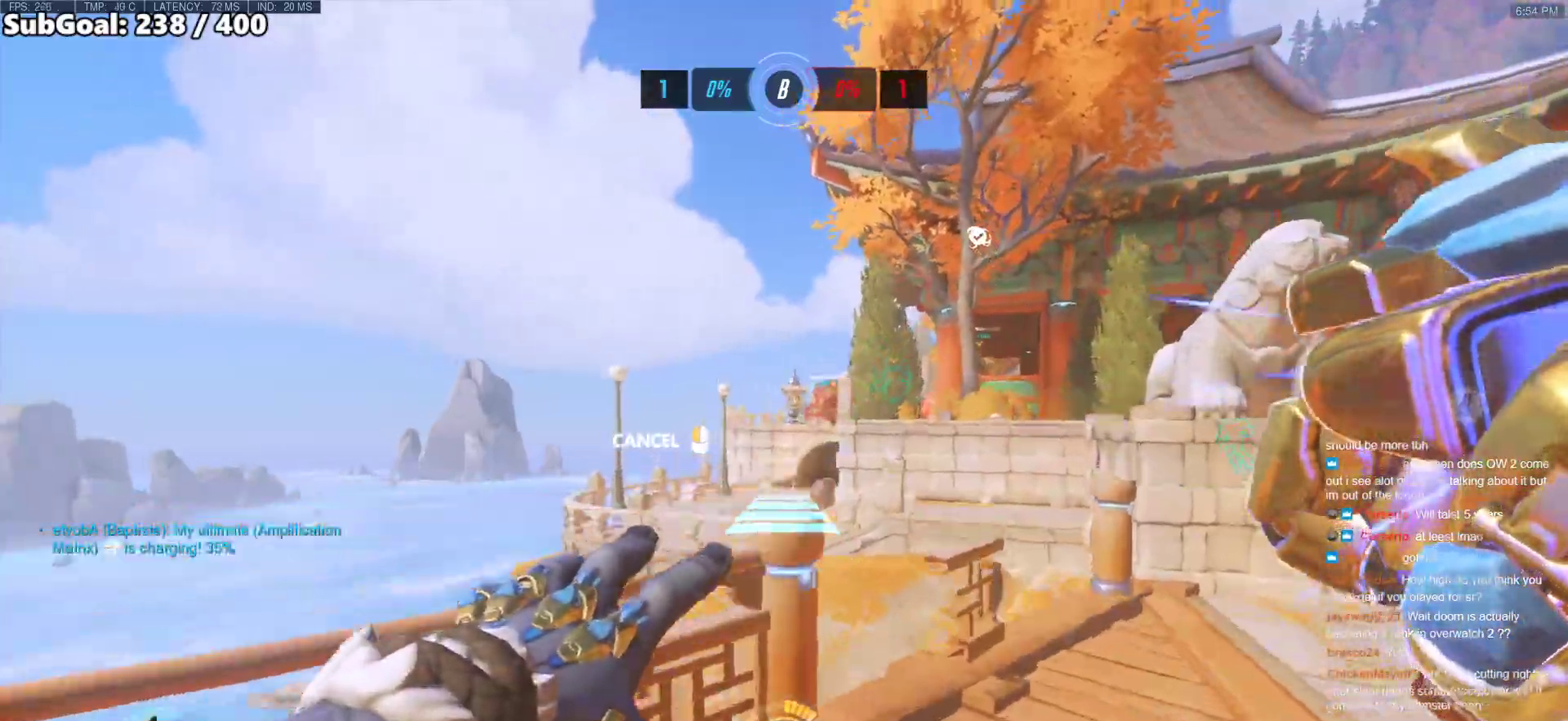
{"keys": ["w"], "mouse": [], "events": [[33, "mouse_right", "up"], [33, "space", "up"], [350, "space", "down"], [500, "space", "up"]]}
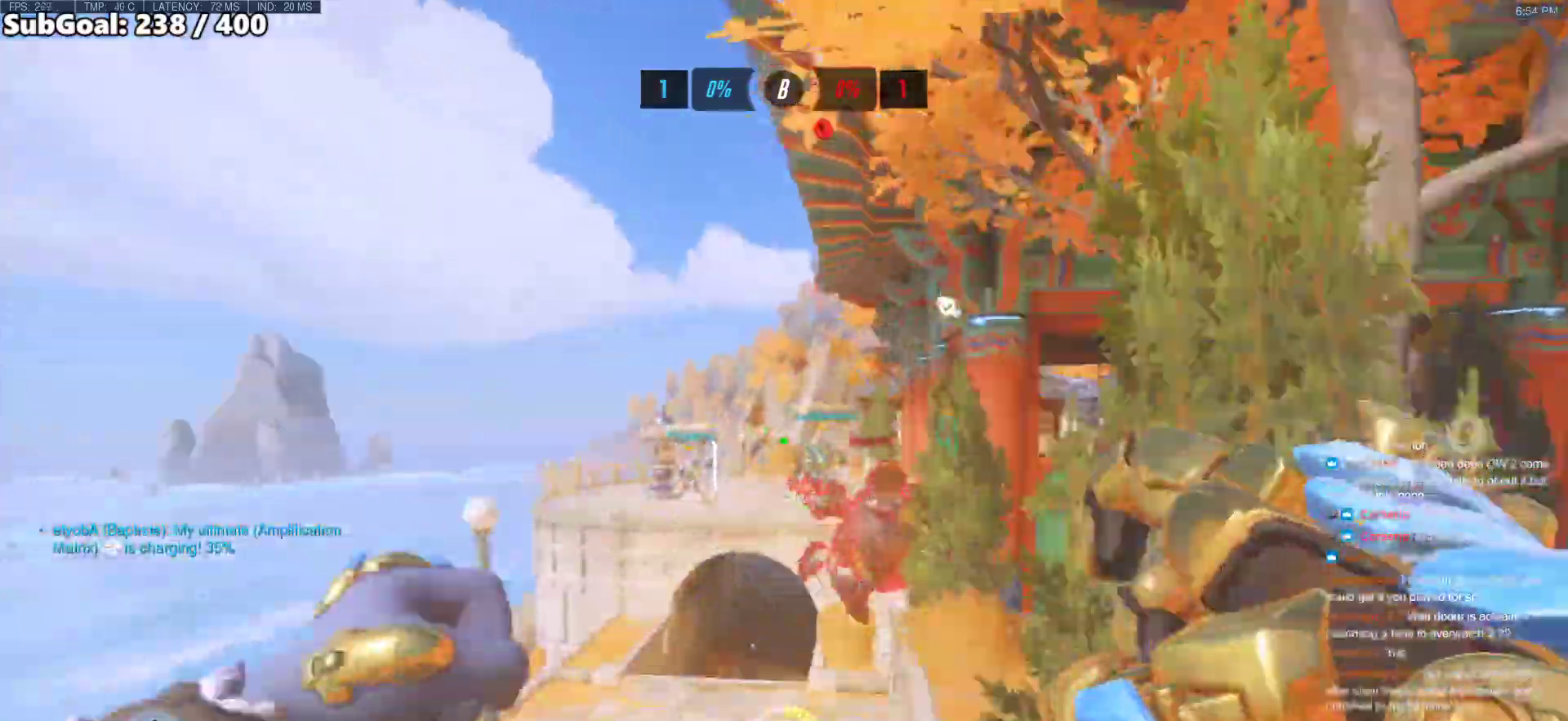
{"keys": ["w"], "mouse": [], "events": []}
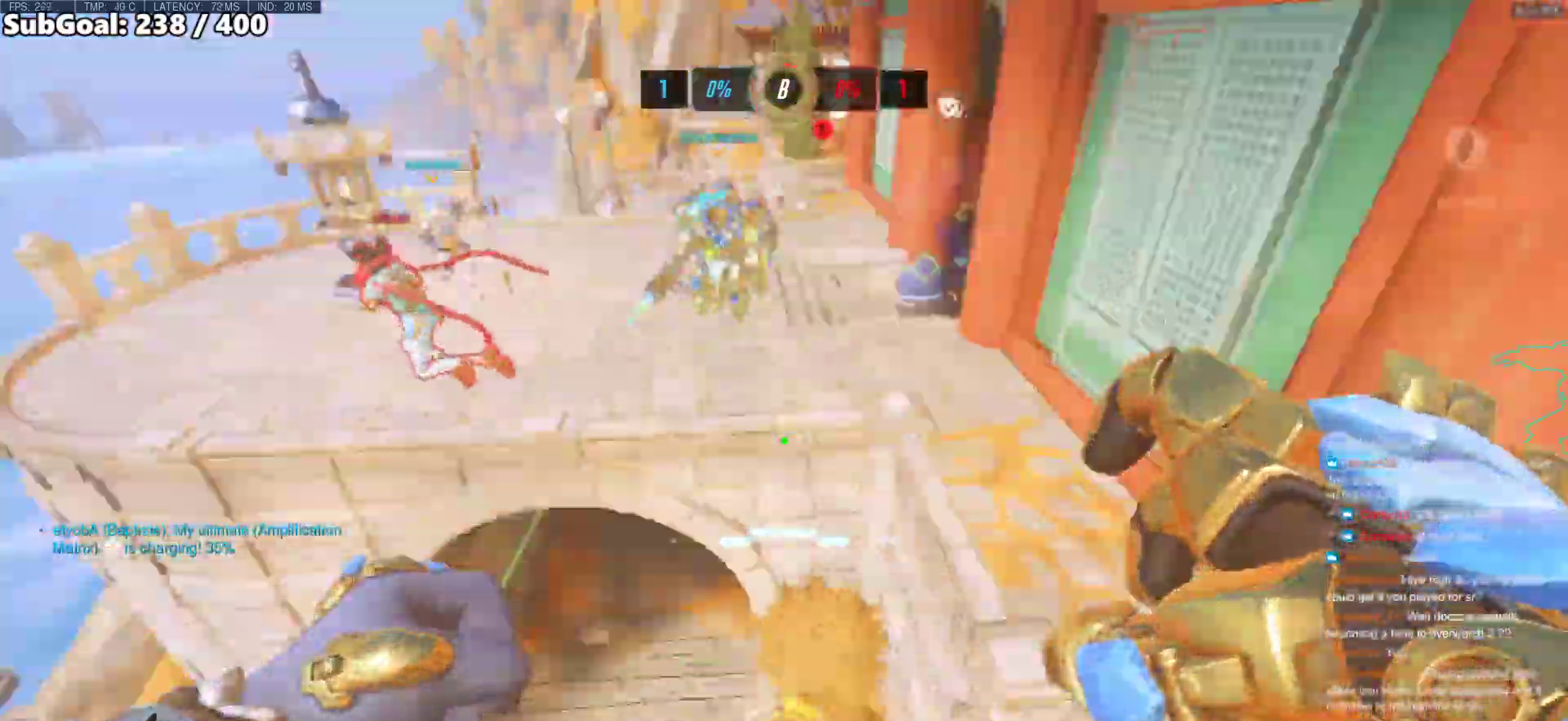
{"keys": ["a", "shift", "w"], "mouse": ["left"], "events": [[17, "a", "down"], [117, "mouse_left", "down"], [150, "a", "up"], [300, "mouse_left", "up"], [333, "a", "down"], [383, "mouse_left", "down"], [433, "shift", "down"]]}
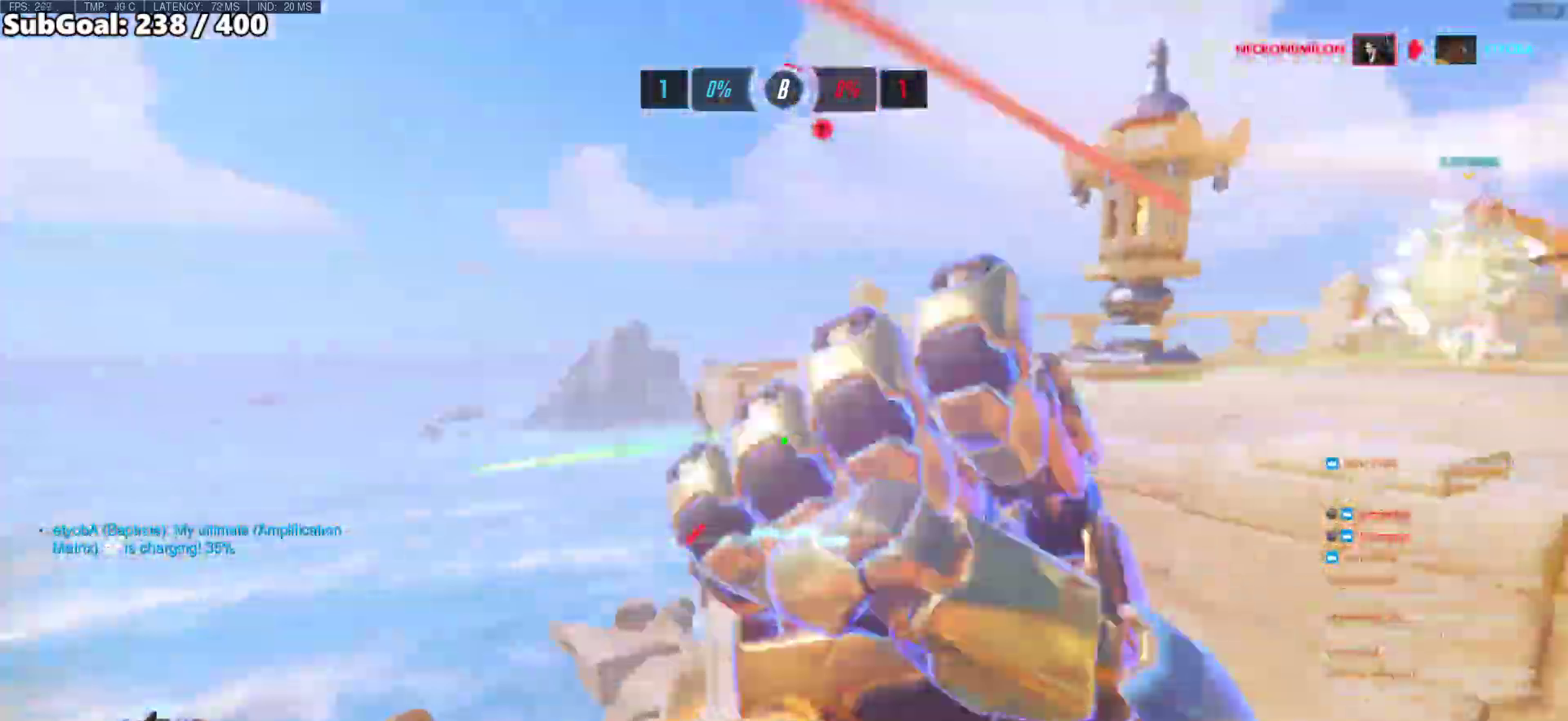
{"keys": ["w"], "mouse": [], "events": [[67, "a", "up"], [67, "shift", "up"], [117, "mouse_left", "up"], [217, "d", "down"], [217, "w", "up"], [400, "w", "down"], [500, "d", "up"]]}
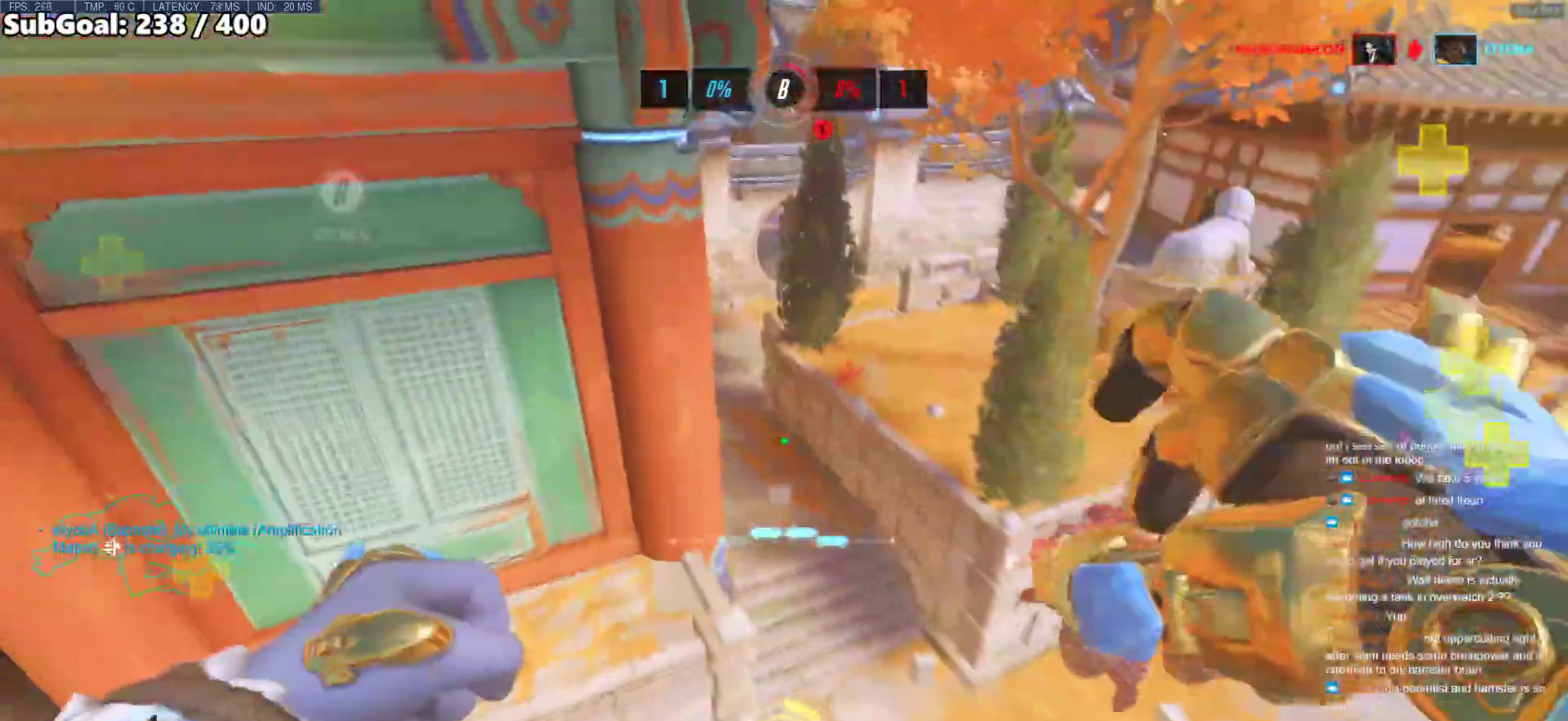
{"keys": ["w"], "mouse": [], "events": [[233, "mouse_left", "down"], [367, "mouse_left", "up"]]}
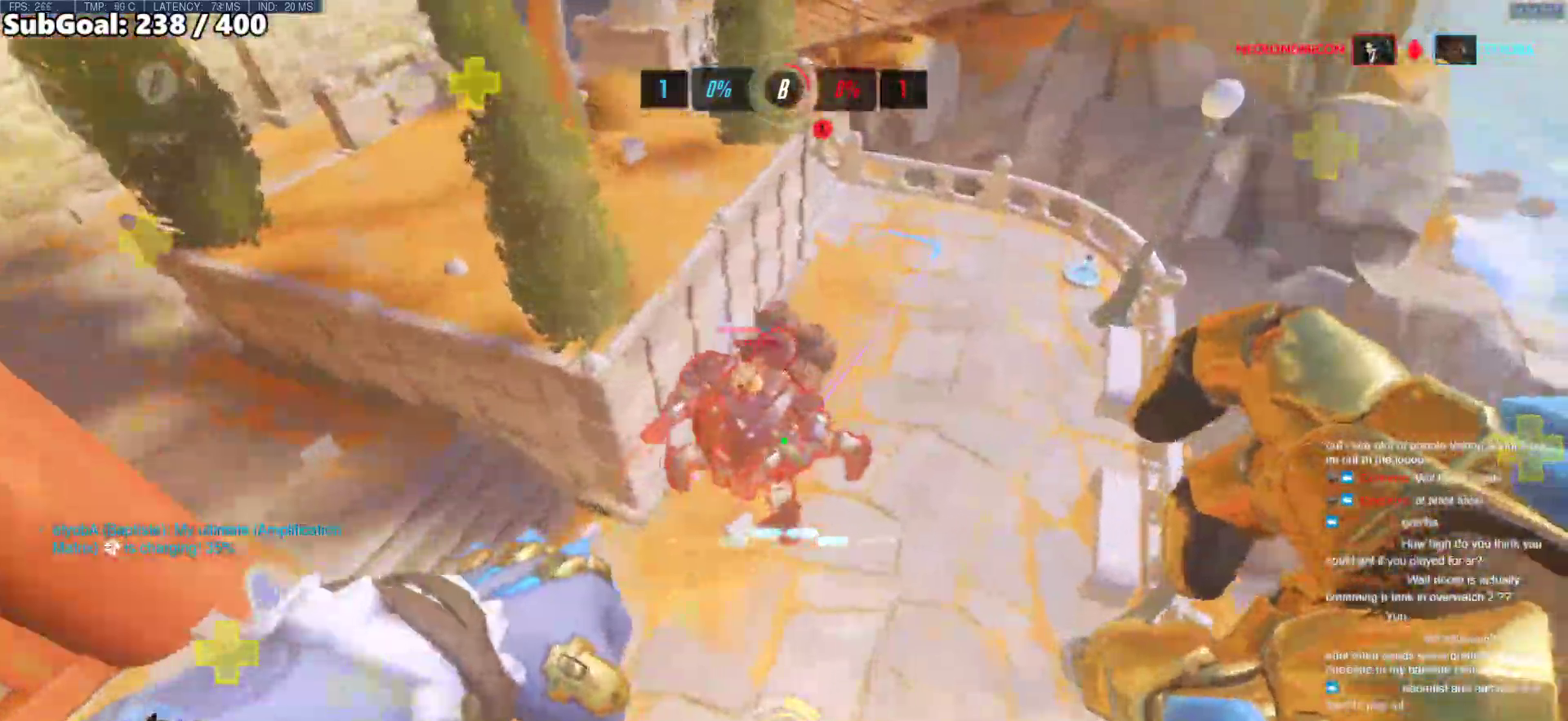
{"keys": ["a", "s"], "mouse": [], "events": [[17, "mouse_left", "down"], [100, "a", "down"], [100, "w", "up"], [250, "mouse_left", "up"], [300, "s", "down"], [333, "e", "down"], [433, "e", "up"]]}
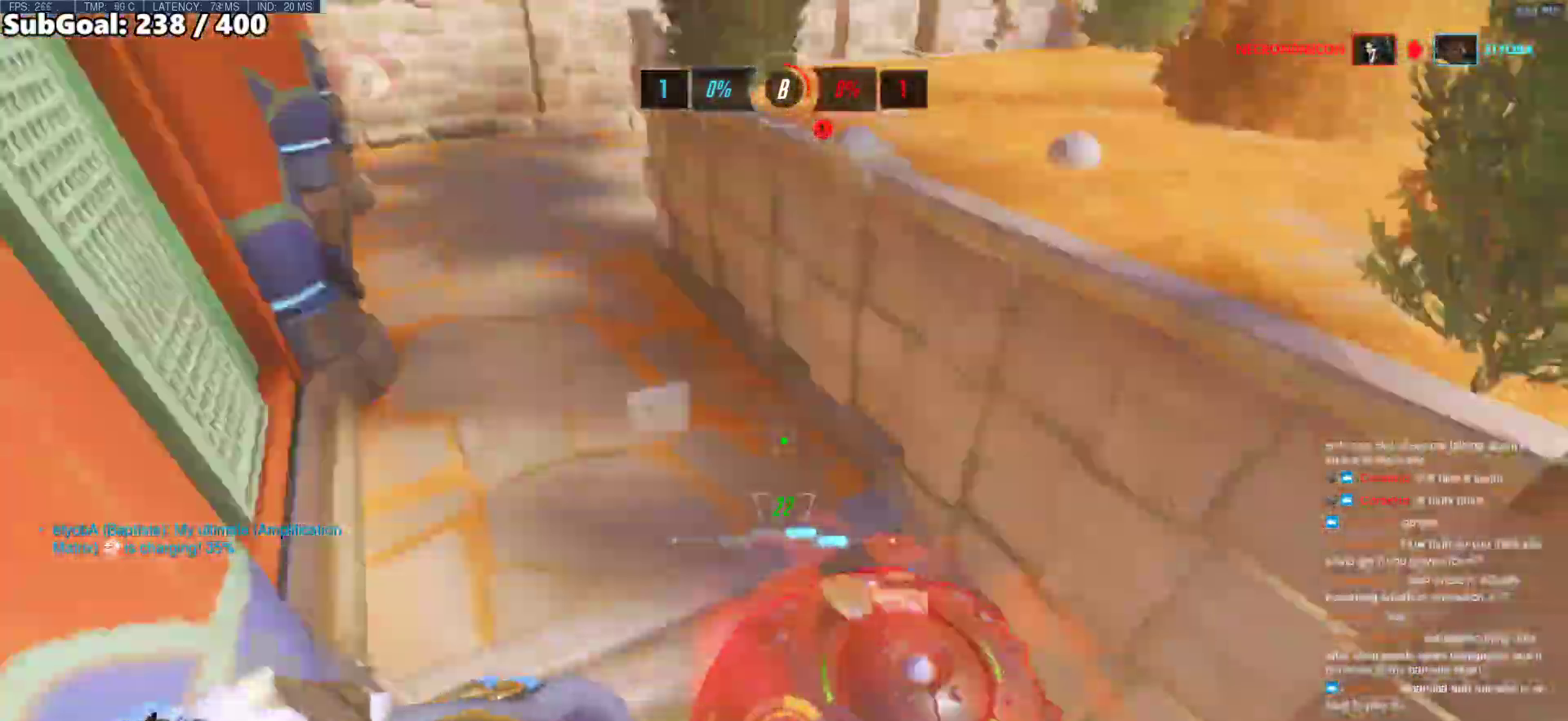
{"keys": ["a", "space", "w"], "mouse": [], "events": [[267, "s", "up"], [350, "a", "up"], [350, "w", "down"], [450, "a", "down"], [500, "space", "down"]]}
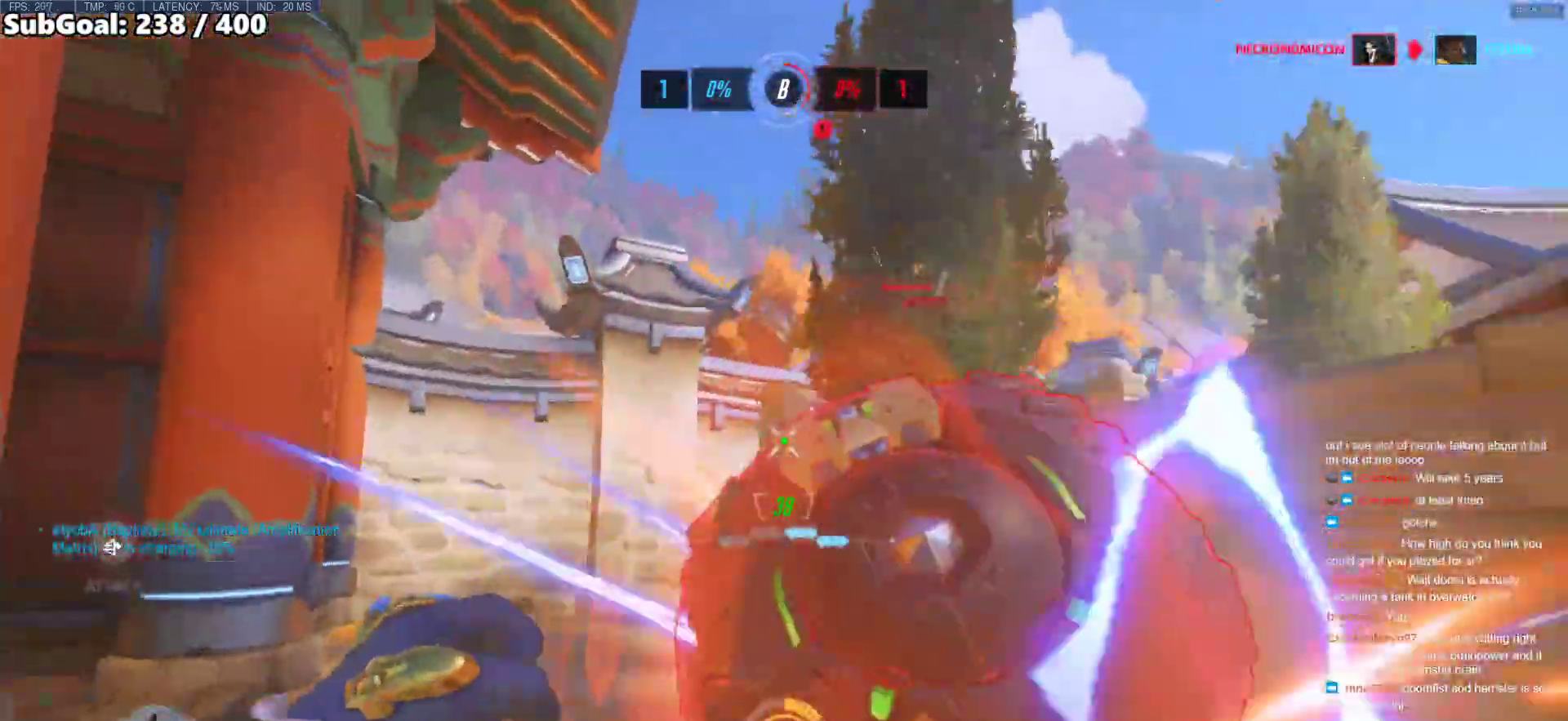
{"keys": ["w"], "mouse": ["left", "right"], "events": [[133, "mouse_left", "down"], [133, "space", "up"], [317, "mouse_left", "up"], [417, "mouse_left", "down"], [467, "a", "up"], [467, "mouse_right", "down"]]}
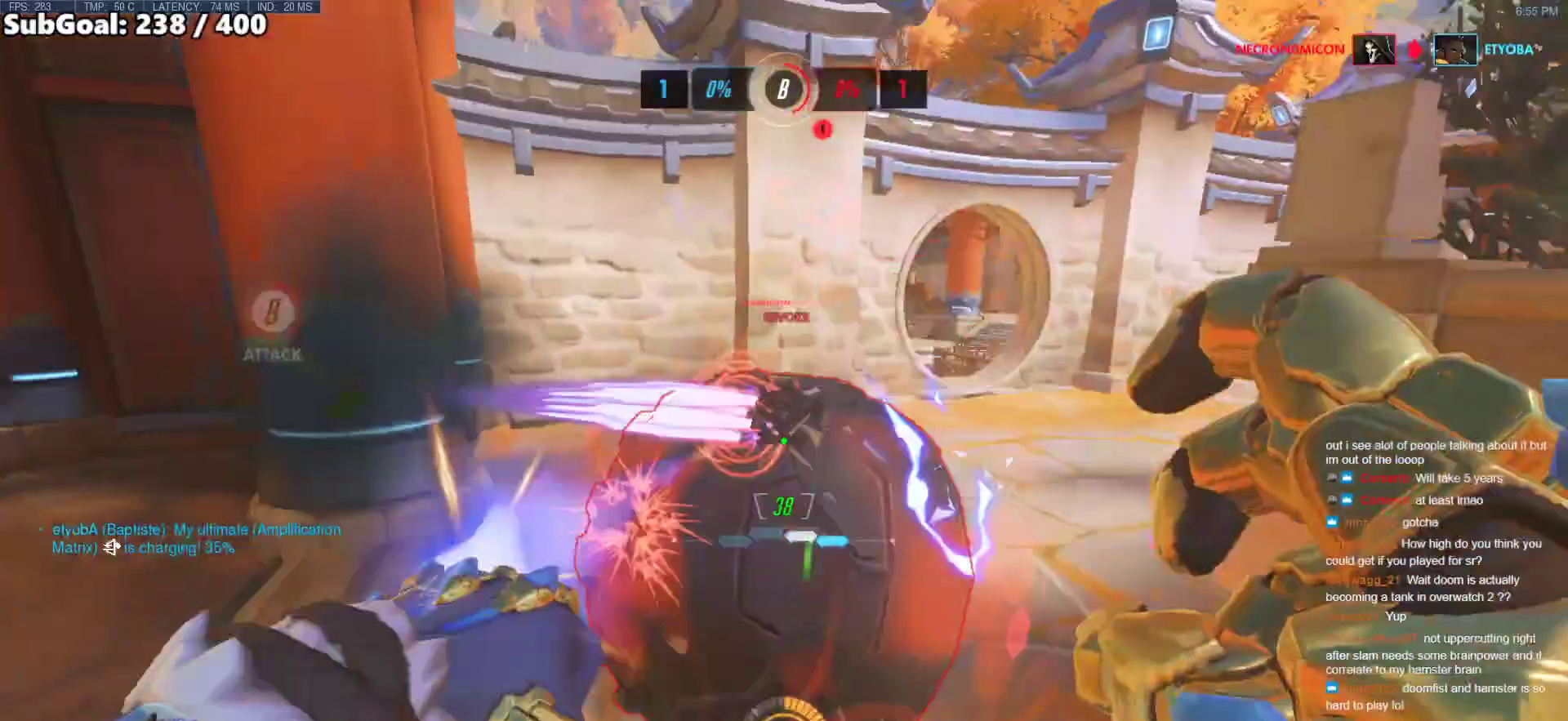
{"keys": ["a", "w"], "mouse": ["right"], "events": [[67, "mouse_left", "up"], [483, "a", "down"]]}
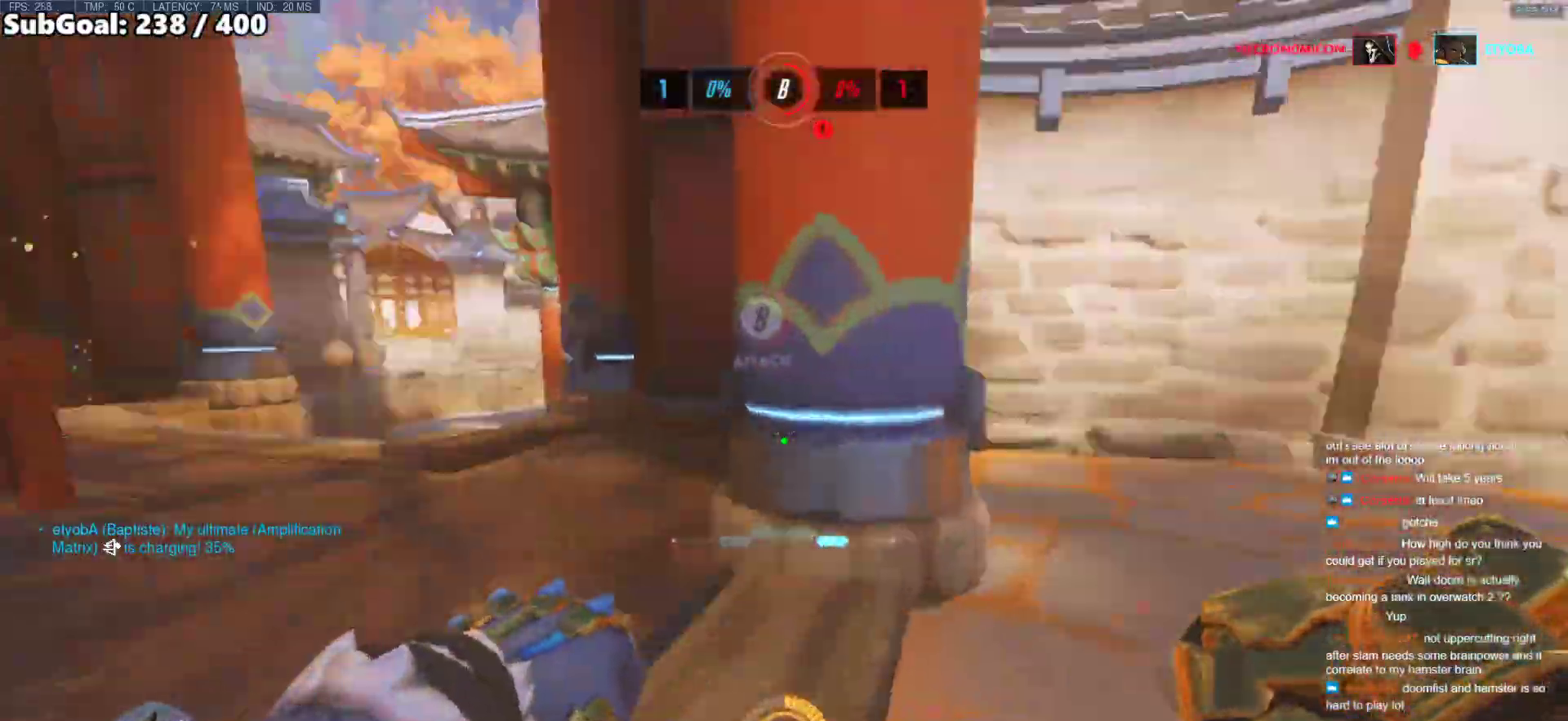
{"keys": ["w"], "mouse": ["right"], "events": [[117, "w", "up"], [400, "w", "down"], [450, "a", "up"]]}
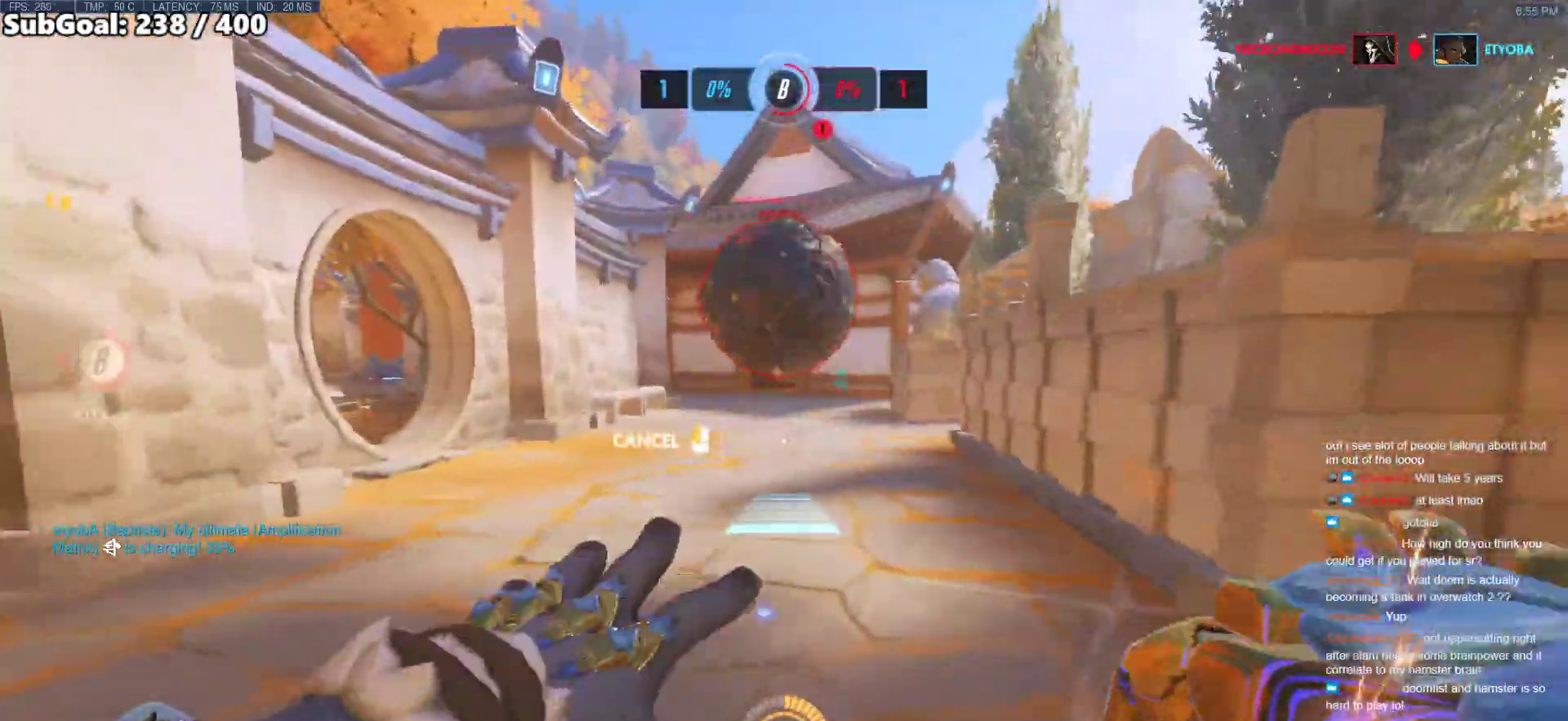
{"keys": ["a", "w"], "mouse": [], "events": [[233, "a", "down"], [367, "a", "up"], [417, "a", "down"], [467, "mouse_right", "up"]]}
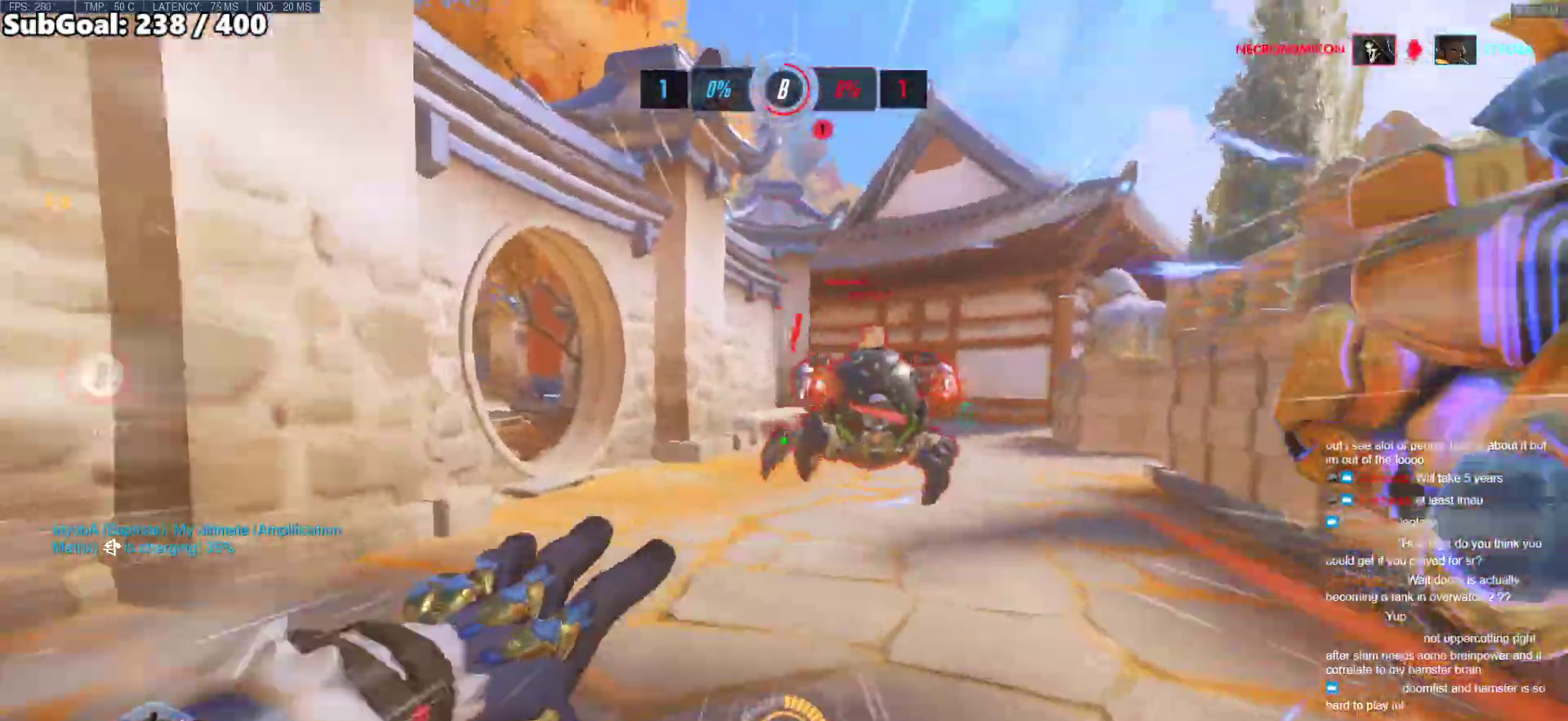
{"keys": ["w"], "mouse": [], "events": [[17, "a", "up"], [250, "space", "down"], [333, "space", "up"]]}
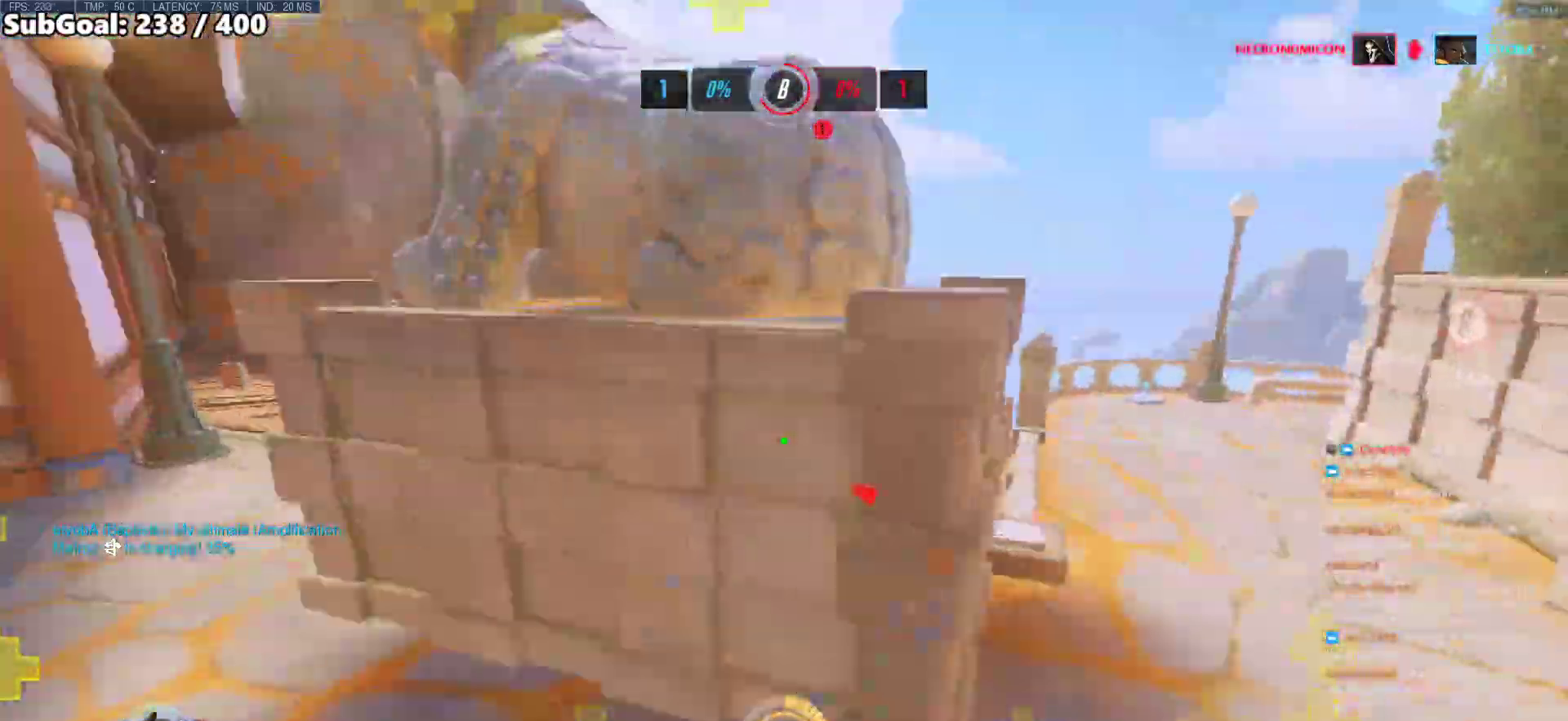
{"keys": ["d", "s"], "mouse": [], "events": [[67, "w", "up"], [167, "mouse_left", "down"], [217, "mouse_left", "up"], [317, "s", "down"], [400, "d", "down"]]}
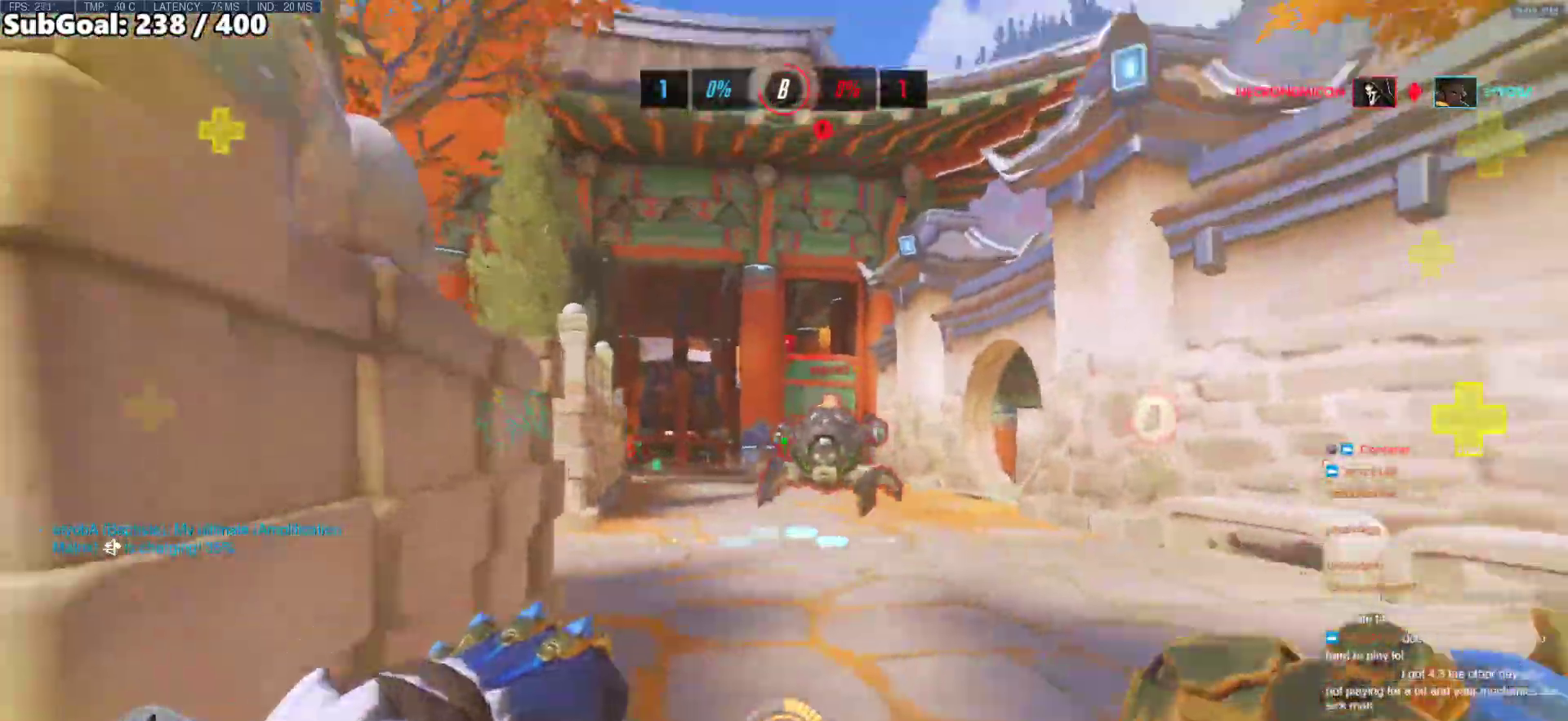
{"keys": ["a"], "mouse": [], "events": [[50, "a", "down"], [50, "d", "up"], [50, "mouse_left", "down"], [83, "mouse_left", "up"], [367, "mouse_left", "down"], [417, "s", "up"], [467, "mouse_left", "up"]]}